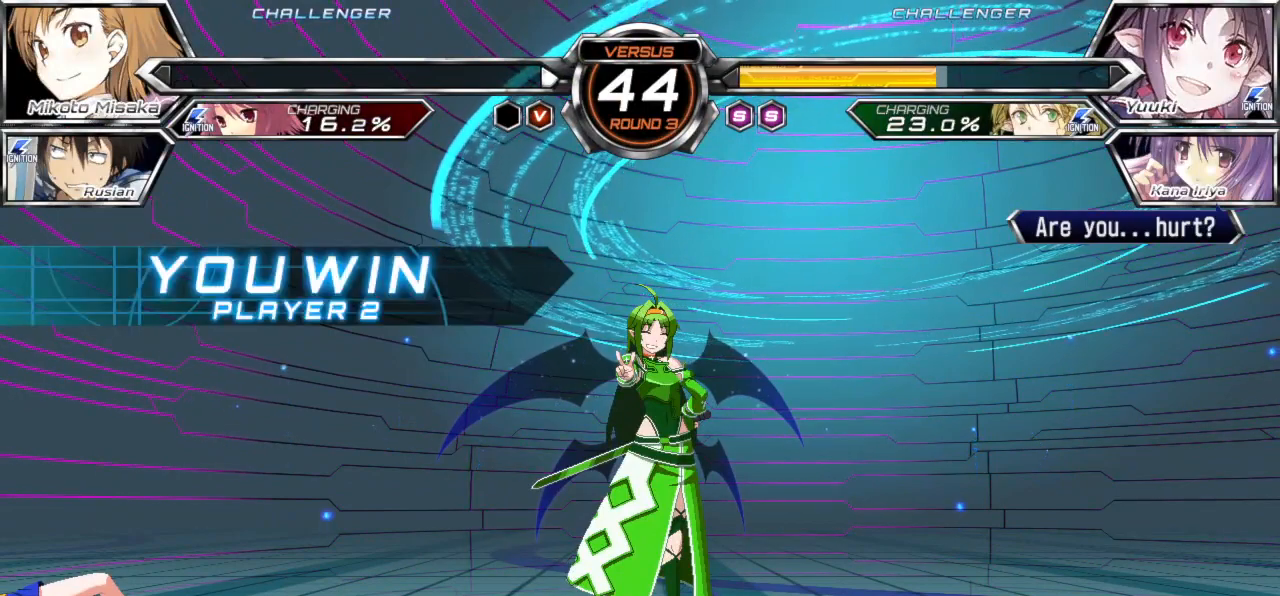
Gameplay with a controller (arcade stick); each line is a JSON object with the inputs held at the frame after it. "events" lists button and stick changes between this image and that frame as [ms after this image, input, new state], when the widget could be followed in between. Not read: L3 R3.
{"buttons": [], "left_stick": "center", "events": [[133, "CROSS", "down"], [150, "SQUARE", "down"], [250, "SQUARE", "up"], [267, "CROSS", "up"], [333, "CROSS", "down"], [483, "CROSS", "up"]]}
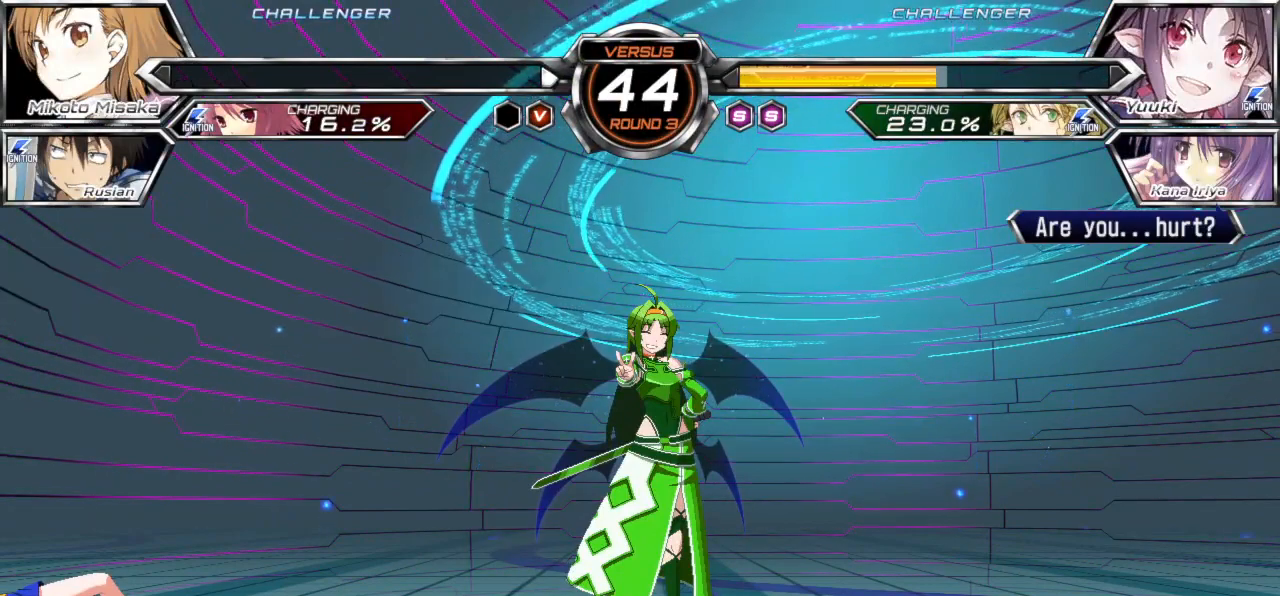
{"buttons": [], "left_stick": "center", "events": [[33, "CROSS", "down"], [50, "SQUARE", "down"], [117, "CROSS", "up"], [117, "SQUARE", "up"], [217, "CROSS", "down"], [217, "SQUARE", "down"], [283, "CROSS", "up"], [283, "SQUARE", "up"], [383, "CROSS", "down"], [383, "SQUARE", "down"], [450, "CROSS", "up"], [467, "SQUARE", "up"]]}
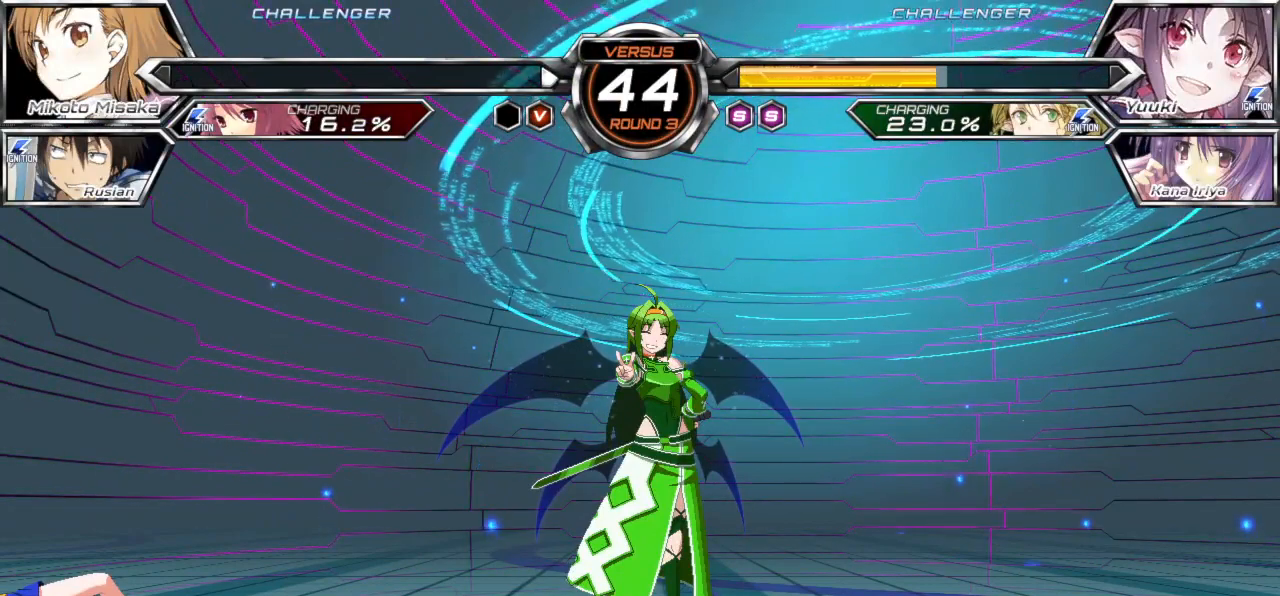
{"buttons": [], "left_stick": "center", "events": [[50, "CROSS", "down"], [50, "SQUARE", "down"], [117, "CROSS", "up"], [117, "SQUARE", "up"], [217, "CROSS", "down"], [217, "SQUARE", "down"], [283, "CROSS", "up"], [283, "SQUARE", "up"], [383, "CROSS", "down"], [383, "SQUARE", "down"], [450, "CROSS", "up"], [450, "SQUARE", "up"]]}
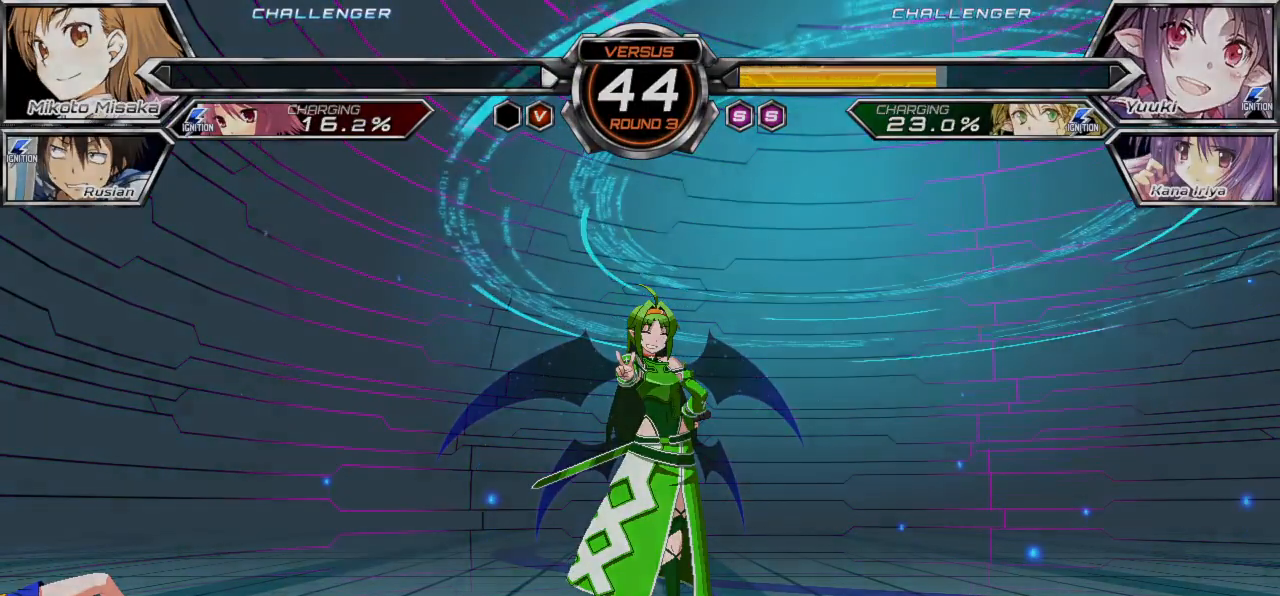
{"buttons": [], "left_stick": "center", "events": [[50, "CROSS", "down"], [67, "SQUARE", "down"], [133, "CROSS", "up"], [133, "SQUARE", "up"], [233, "CROSS", "down"], [233, "SQUARE", "down"], [300, "CROSS", "up"], [300, "SQUARE", "up"], [383, "CROSS", "down"], [400, "SQUARE", "down"], [467, "CROSS", "up"], [467, "SQUARE", "up"]]}
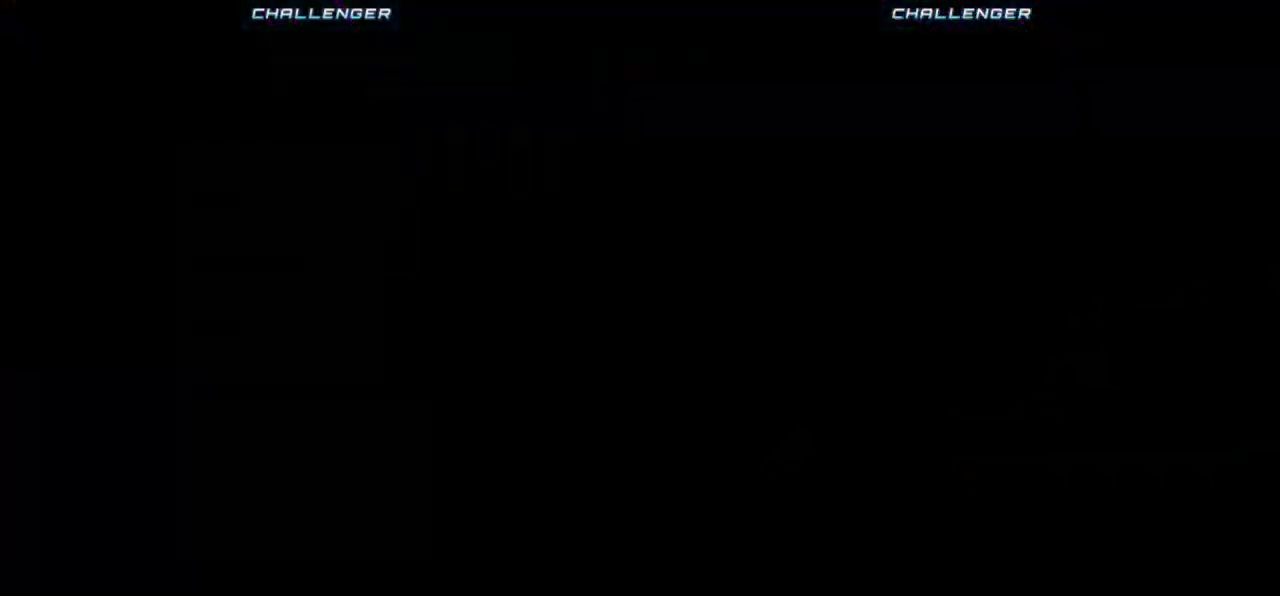
{"buttons": ["SQUARE"], "left_stick": "center", "events": [[67, "CROSS", "down"], [83, "SQUARE", "down"], [133, "SQUARE", "up"], [150, "CROSS", "up"], [233, "CROSS", "down"], [233, "SQUARE", "down"], [317, "CROSS", "up"], [317, "SQUARE", "up"], [417, "CROSS", "down"], [417, "SQUARE", "down"], [500, "CROSS", "up"]]}
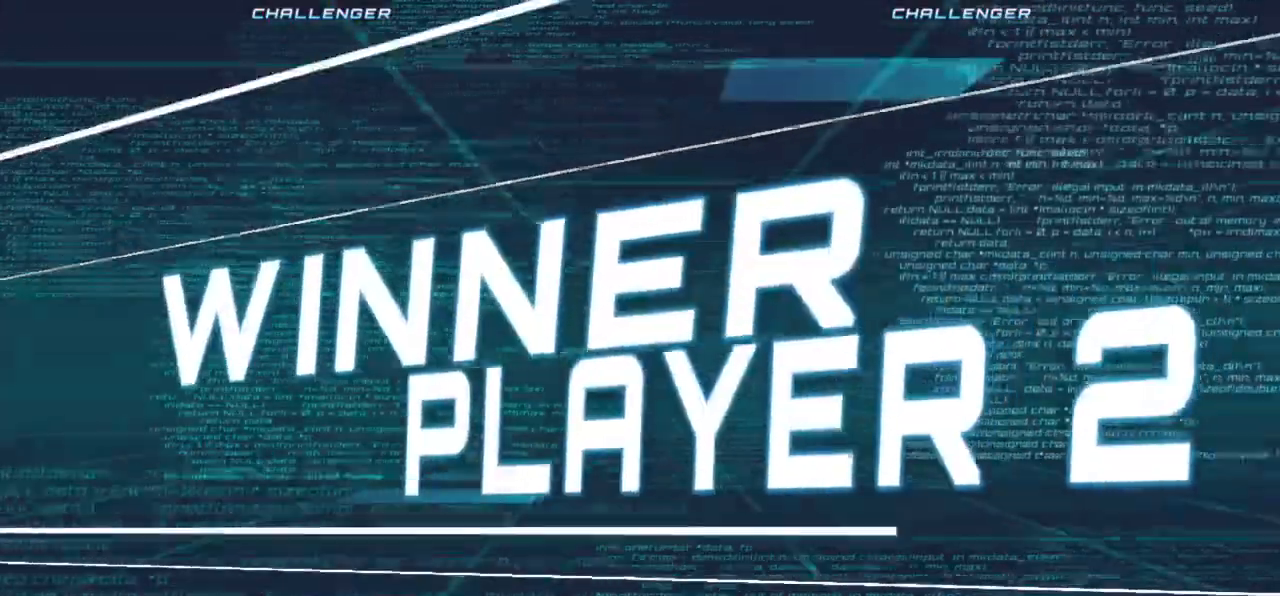
{"buttons": [], "left_stick": "center", "events": [[17, "SQUARE", "up"], [50, "SQUARE", "down"], [67, "CROSS", "down"], [150, "CROSS", "up"], [167, "SQUARE", "up"], [233, "CROSS", "down"], [233, "SQUARE", "down"], [317, "CROSS", "up"], [317, "SQUARE", "up"], [417, "CROSS", "down"], [433, "SQUARE", "down"], [500, "CROSS", "up"], [500, "SQUARE", "up"]]}
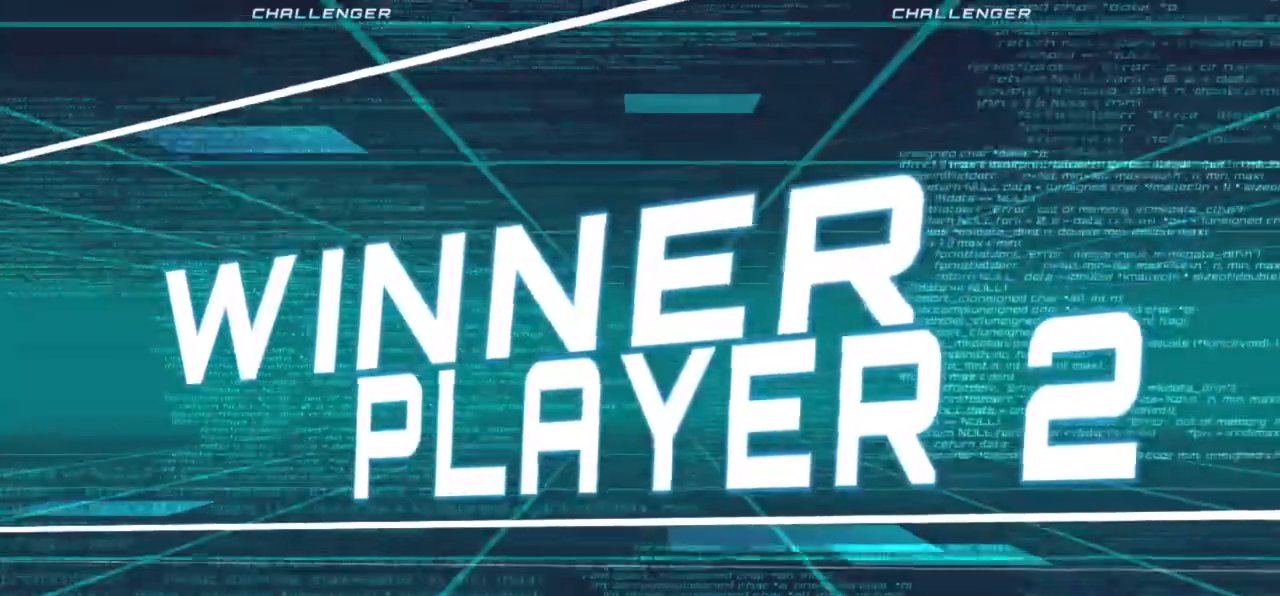
{"buttons": [], "left_stick": "center", "events": [[83, "CROSS", "down"], [83, "SQUARE", "down"], [150, "SQUARE", "up"], [167, "CROSS", "up"], [250, "CROSS", "down"], [250, "SQUARE", "down"], [333, "CROSS", "up"], [333, "SQUARE", "up"], [417, "CROSS", "down"], [417, "SQUARE", "down"], [483, "SQUARE", "up"], [500, "CROSS", "up"]]}
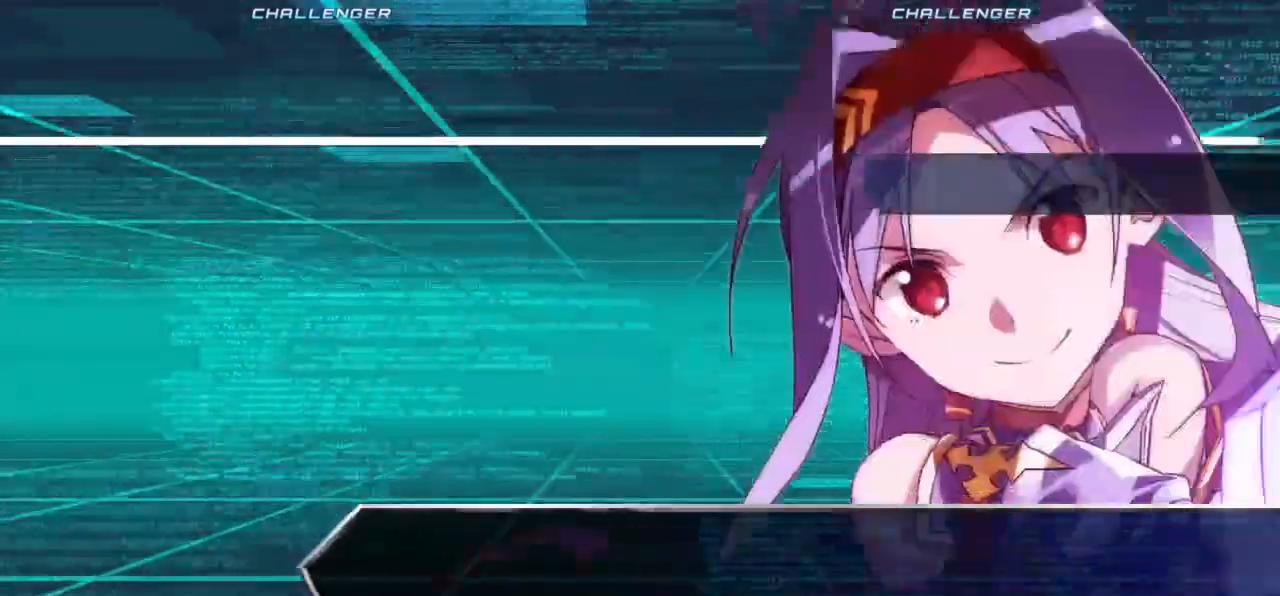
{"buttons": [], "left_stick": "center", "events": [[67, "SQUARE", "down"], [83, "CROSS", "down"], [133, "SQUARE", "up"], [167, "CROSS", "up"], [233, "CROSS", "down"], [333, "CROSS", "up"], [400, "CROSS", "down"], [400, "SQUARE", "down"], [467, "SQUARE", "up"], [483, "CROSS", "up"]]}
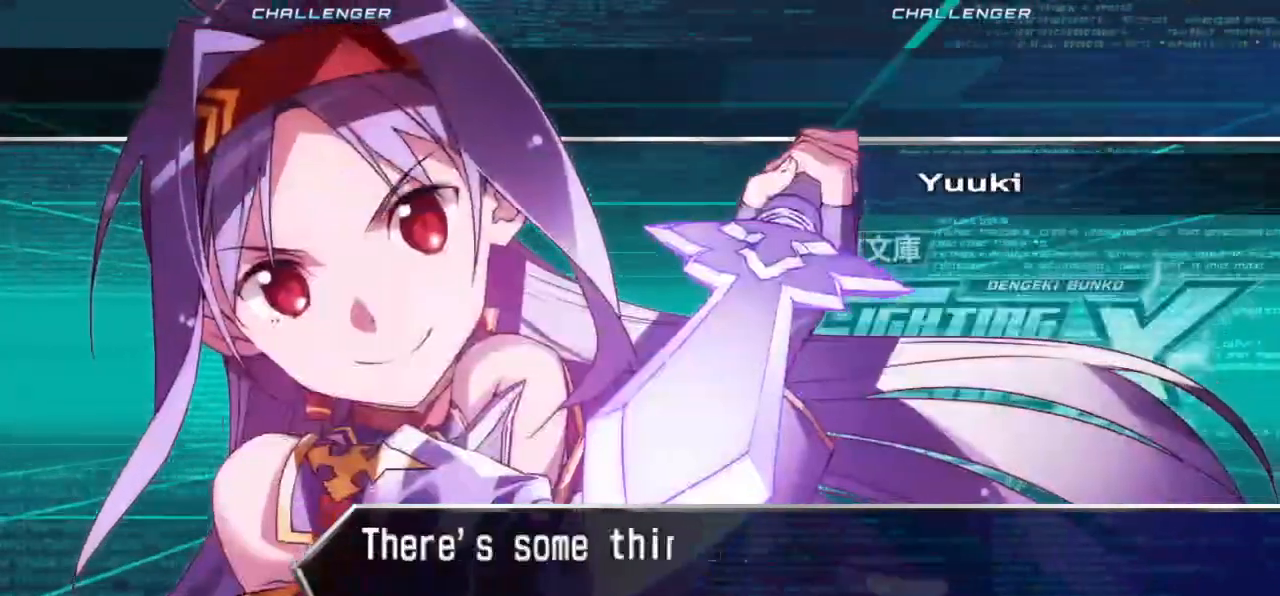
{"buttons": [], "left_stick": "center", "events": [[67, "CROSS", "down"], [83, "SQUARE", "down"], [133, "SQUARE", "up"], [150, "CROSS", "up"], [233, "CROSS", "down"], [233, "SQUARE", "down"], [300, "CROSS", "up"], [300, "SQUARE", "up"], [383, "CROSS", "down"], [400, "SQUARE", "down"], [450, "CROSS", "up"], [450, "SQUARE", "up"]]}
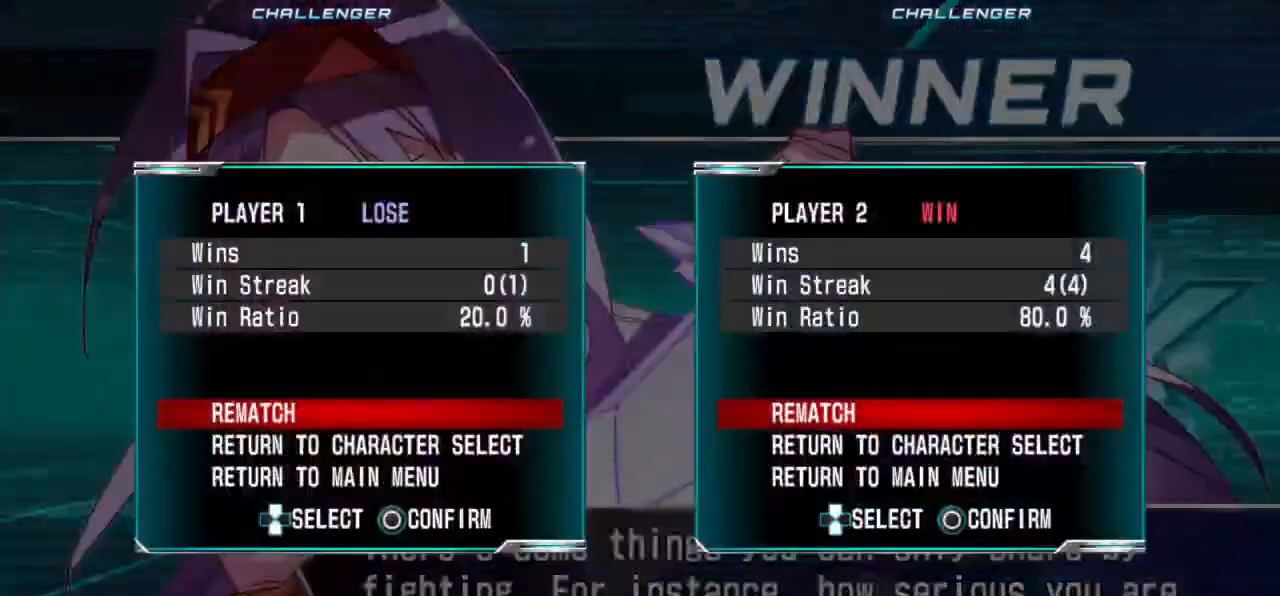
{"buttons": [], "left_stick": "center", "events": [[50, "CROSS", "down"], [50, "SQUARE", "down"], [117, "CROSS", "up"], [117, "SQUARE", "up"], [217, "CROSS", "down"], [217, "SQUARE", "down"], [283, "CROSS", "up"], [283, "SQUARE", "up"], [367, "SQUARE", "down"], [383, "CROSS", "down"], [433, "CROSS", "up"], [433, "SQUARE", "up"]]}
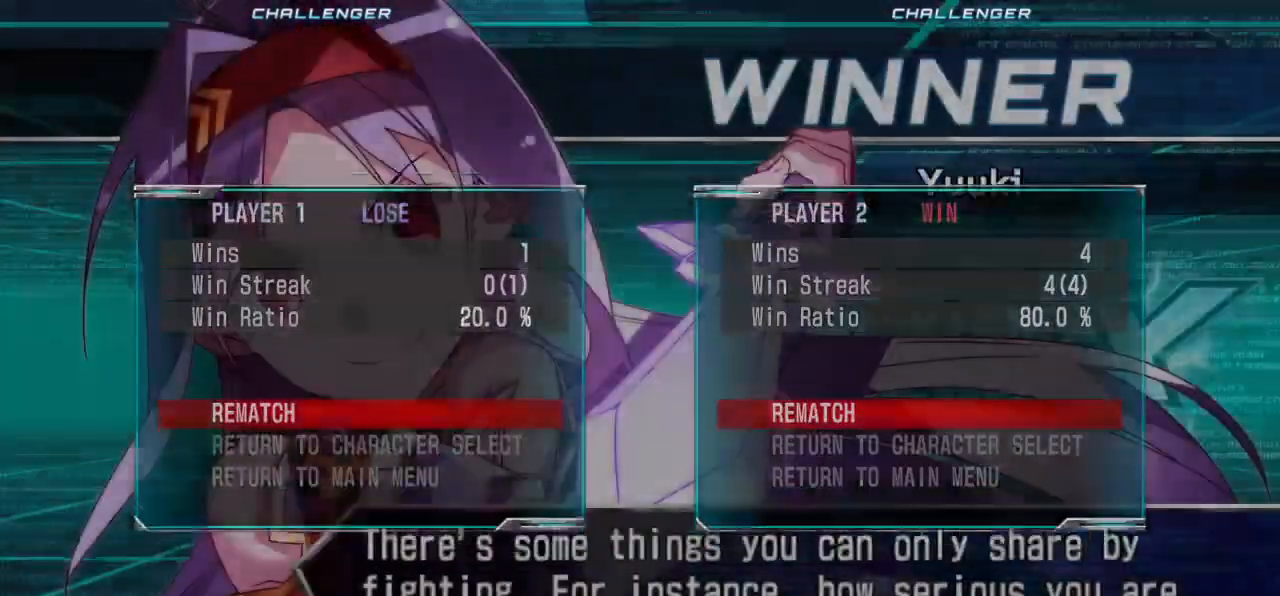
{"buttons": [], "left_stick": "center", "events": [[33, "CROSS", "down"], [33, "SQUARE", "down"], [100, "CROSS", "up"], [100, "SQUARE", "up"], [183, "CROSS", "down"], [200, "SQUARE", "down"], [267, "SQUARE", "up"], [283, "CROSS", "up"]]}
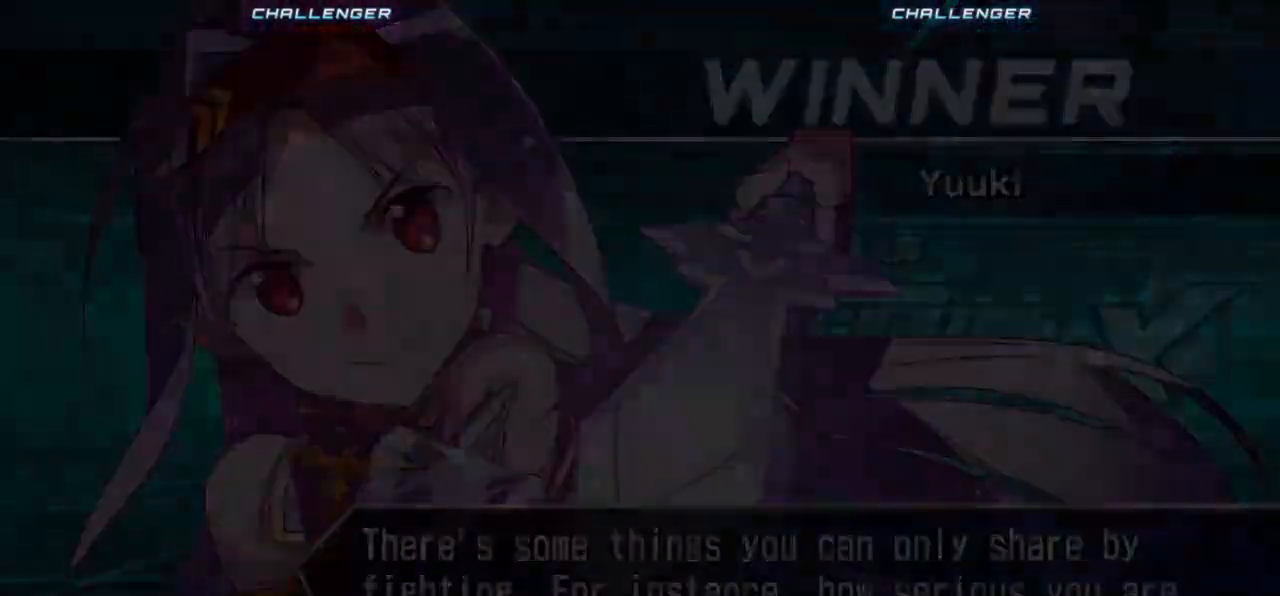
{"buttons": [], "left_stick": "center", "events": [[150, "CROSS", "down"], [200, "SQUARE", "down"], [217, "TRIANGLE", "down"], [233, "CROSS", "up"], [267, "SQUARE", "up"], [283, "TRIANGLE", "up"]]}
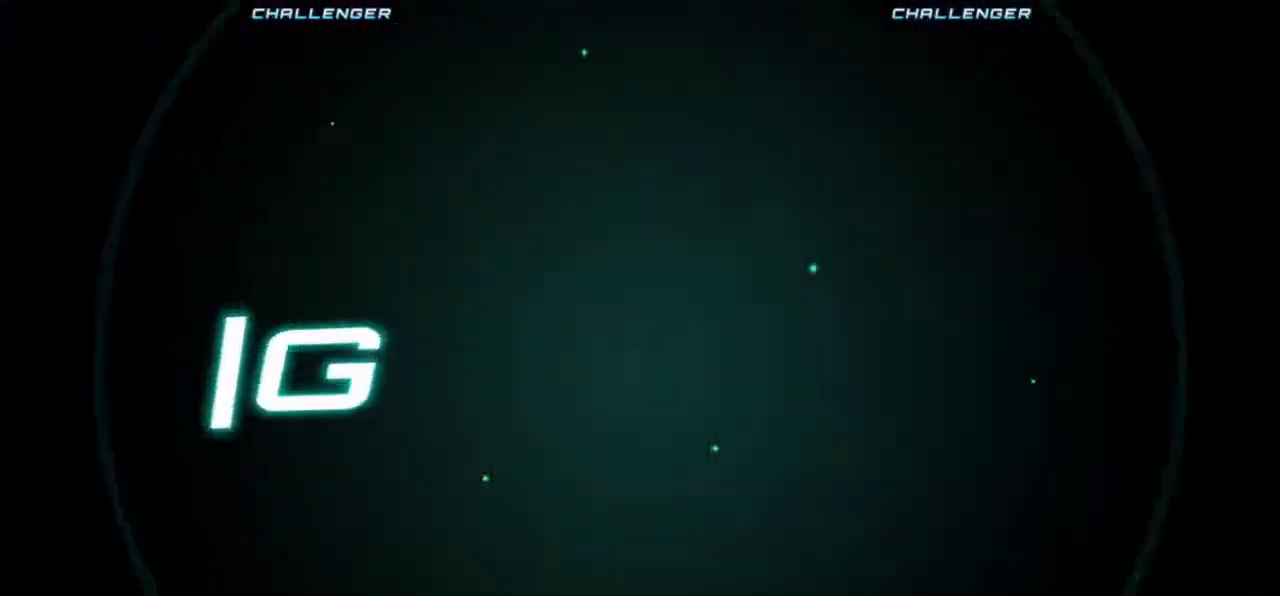
{"buttons": [], "left_stick": "center", "events": [[17, "SQUARE", "down"], [33, "TRIANGLE", "down"], [100, "SQUARE", "up"], [100, "TRIANGLE", "up"]]}
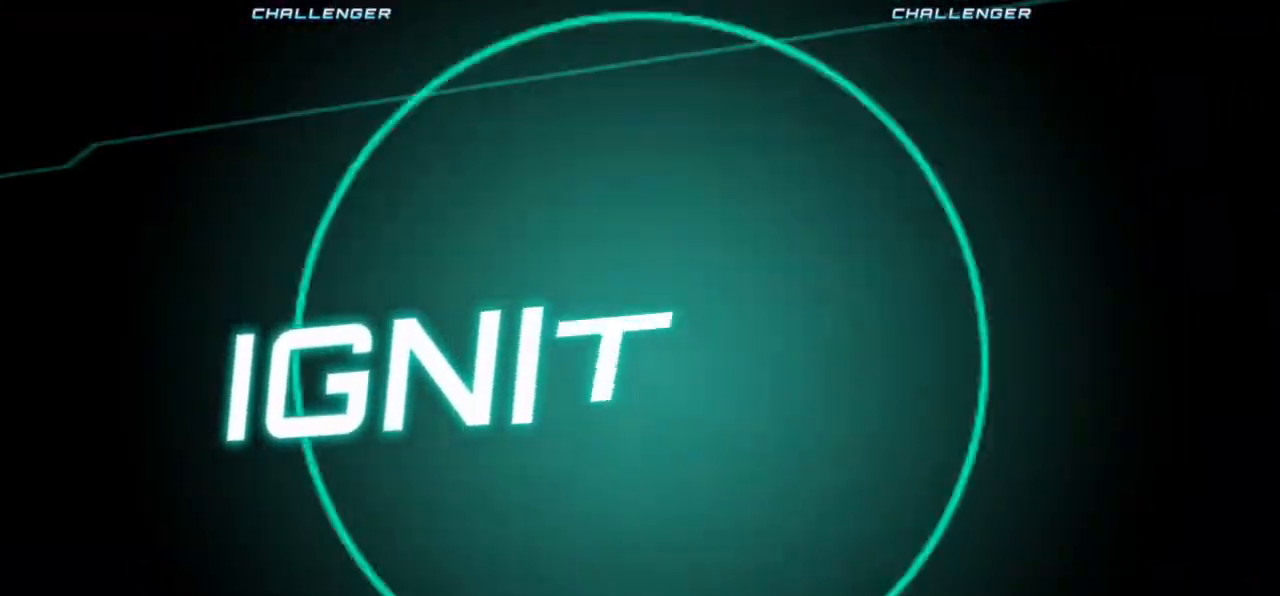
{"buttons": [], "left_stick": "right", "events": [[500, "left_stick", "right"]]}
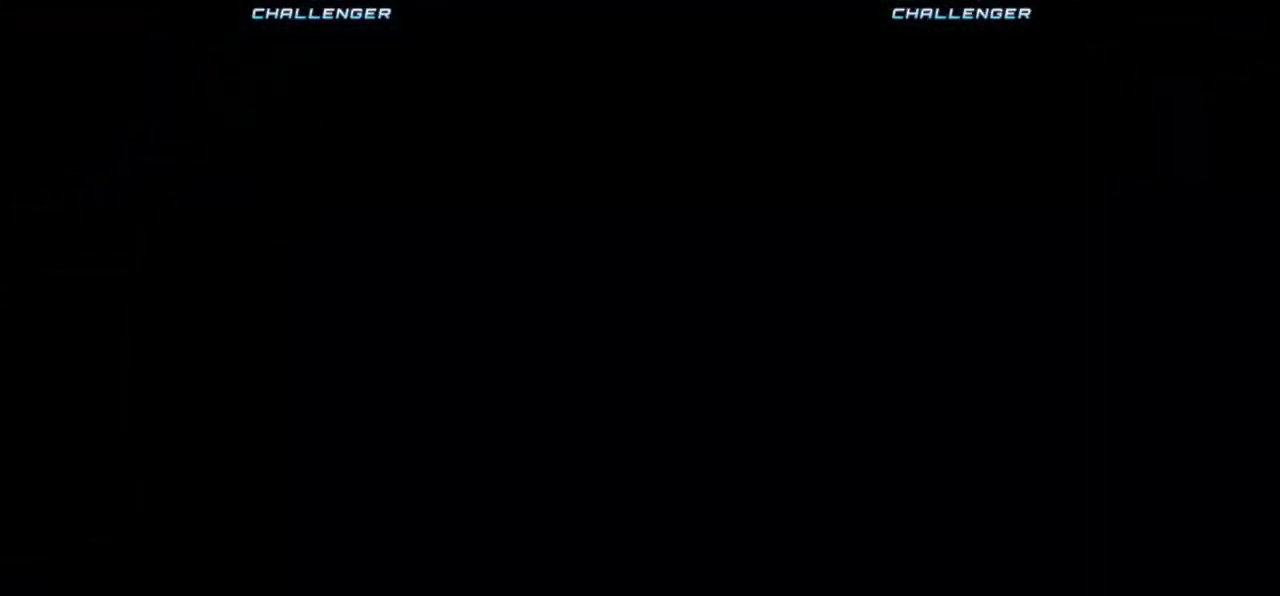
{"buttons": [], "left_stick": "right", "events": [[133, "left_stick", "down"], [233, "left_stick", "left"], [267, "SQUARE", "down"], [267, "TRIANGLE", "down"], [283, "left_stick", "center"], [333, "SQUARE", "up"], [333, "TRIANGLE", "up"], [483, "left_stick", "right"]]}
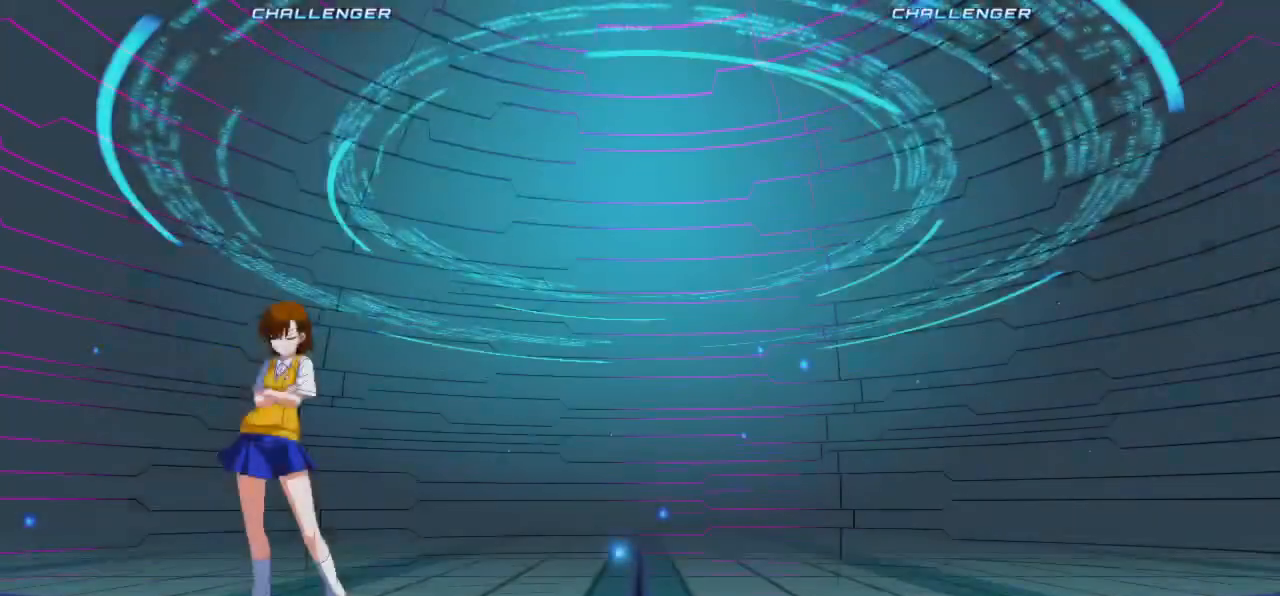
{"buttons": [], "left_stick": "left", "events": [[100, "left_stick", "down"], [183, "left_stick", "left"], [217, "SQUARE", "down"], [217, "TRIANGLE", "down"], [233, "left_stick", "up"], [267, "SQUARE", "up"], [267, "TRIANGLE", "up"], [317, "left_stick", "right"], [417, "left_stick", "down"], [500, "left_stick", "left"]]}
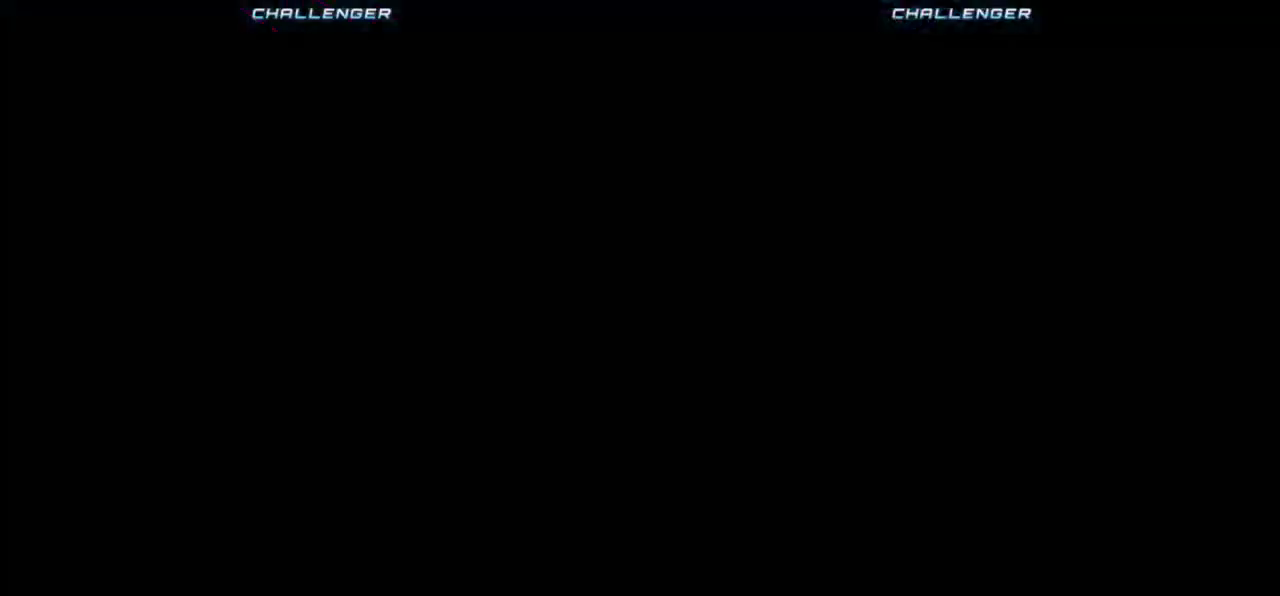
{"buttons": [], "left_stick": "right", "events": [[50, "left_stick", "center"], [67, "SQUARE", "down"], [67, "TRIANGLE", "down"], [117, "SQUARE", "up"], [117, "TRIANGLE", "up"], [133, "left_stick", "right"], [183, "left_stick", "down"], [283, "left_stick", "left"], [350, "left_stick", "center"], [367, "SQUARE", "down"], [383, "TRIANGLE", "down"], [433, "SQUARE", "up"], [433, "TRIANGLE", "up"], [483, "left_stick", "right"]]}
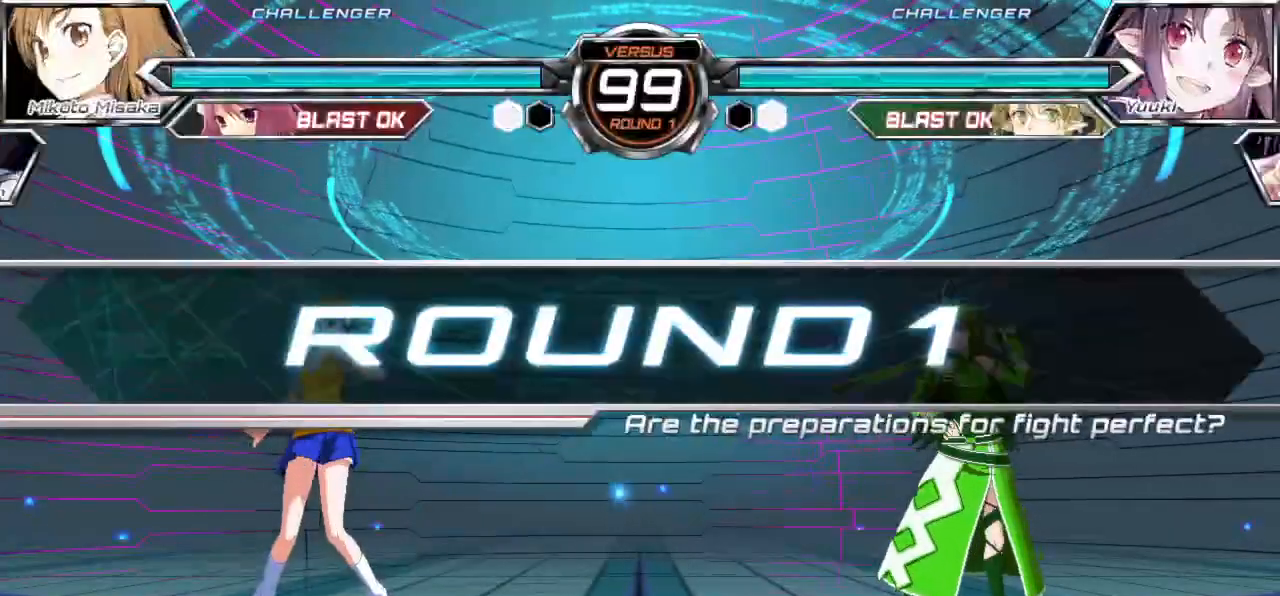
{"buttons": [], "left_stick": "center", "events": [[83, "left_stick", "center"]]}
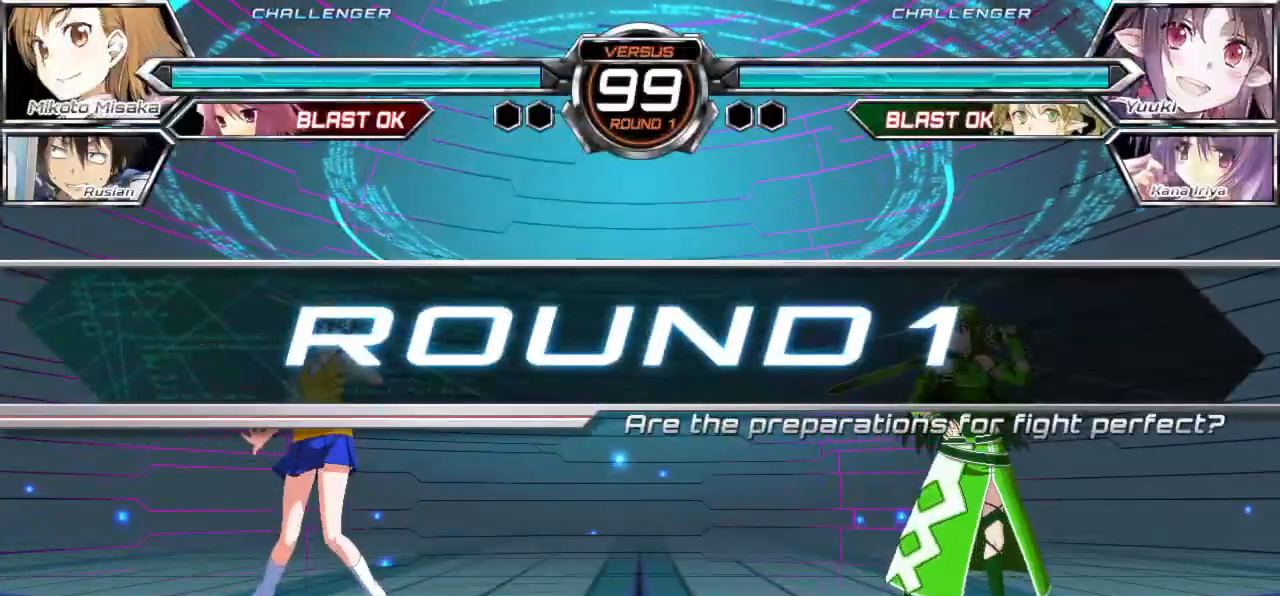
{"buttons": [], "left_stick": "center", "events": []}
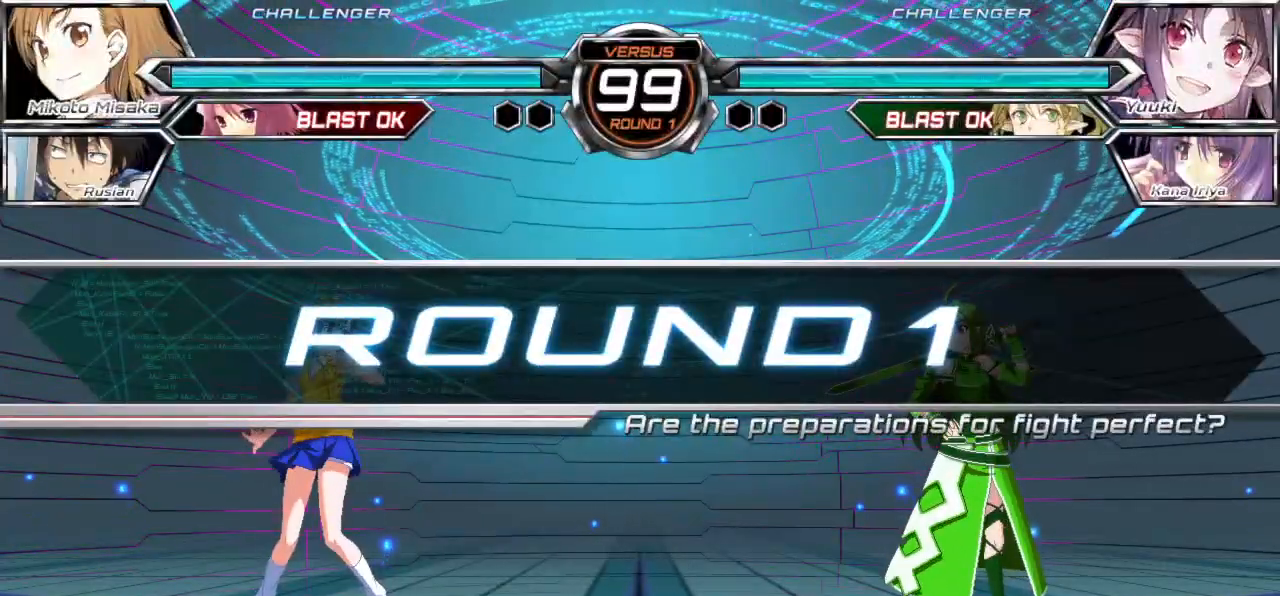
{"buttons": [], "left_stick": "center", "events": []}
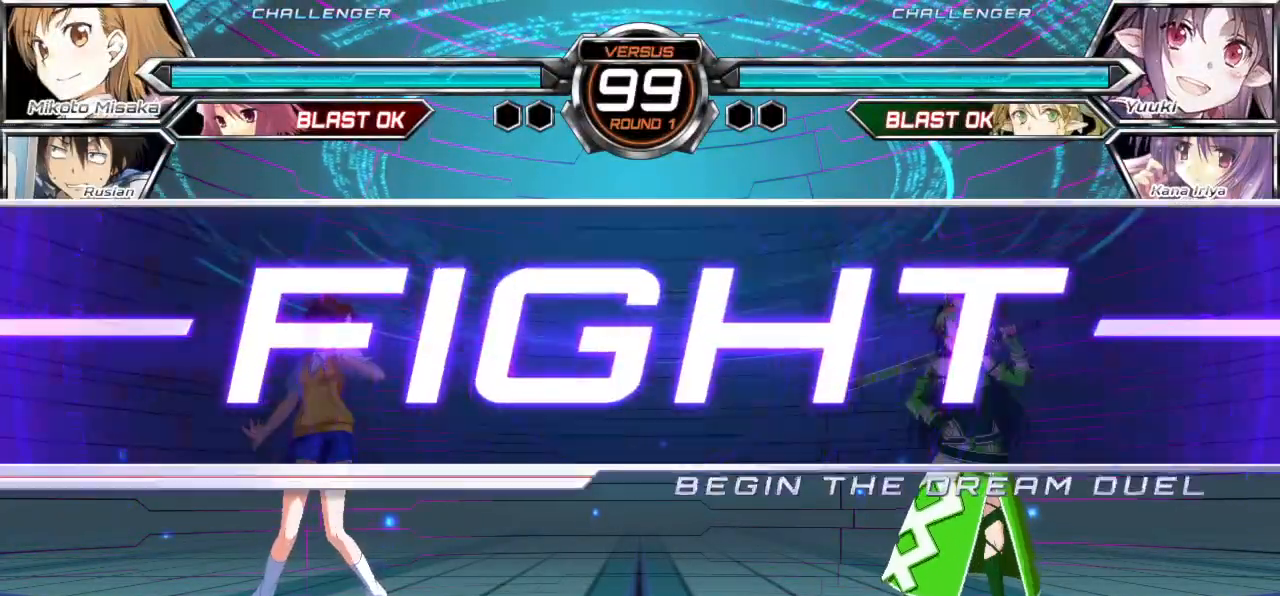
{"buttons": [], "left_stick": "right", "events": [[217, "left_stick", "up"], [333, "left_stick", "right"]]}
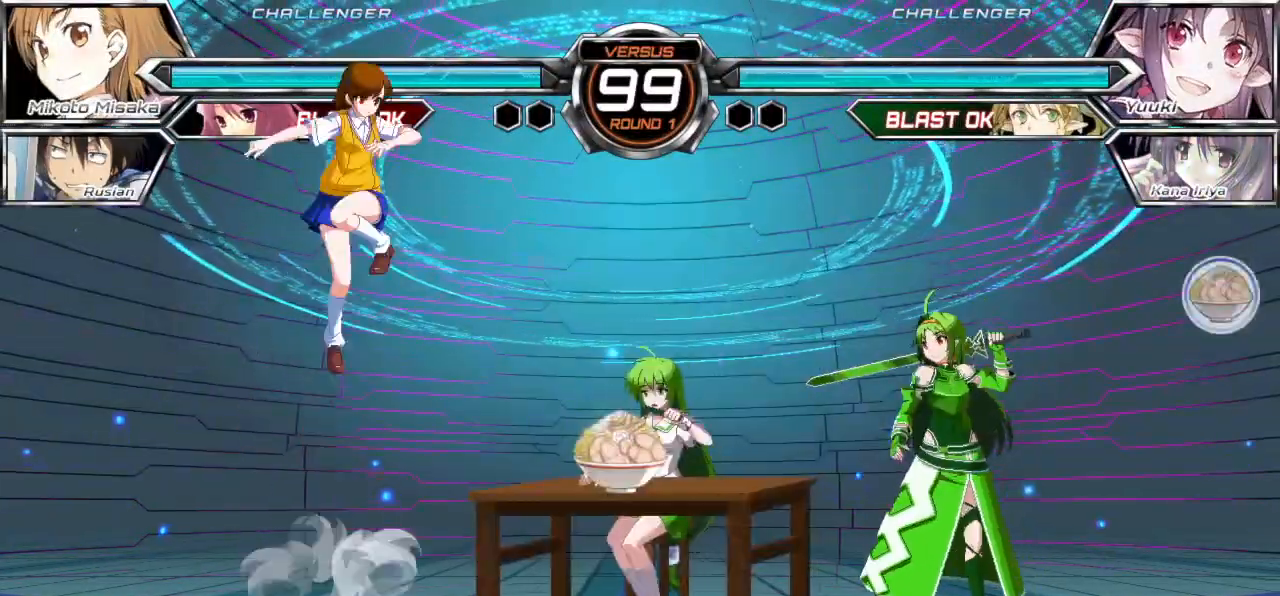
{"buttons": [], "left_stick": "left", "events": [[33, "left_stick", "center"], [183, "SQUARE", "down"], [200, "left_stick", "left"], [233, "SQUARE", "up"]]}
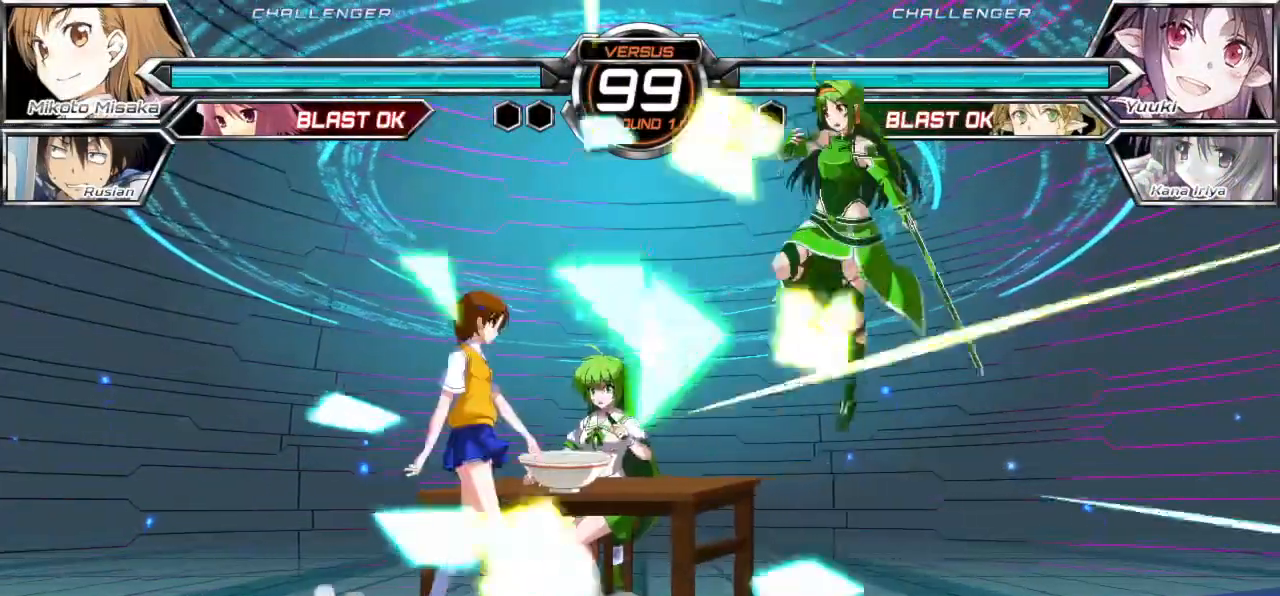
{"buttons": [], "left_stick": "left", "events": [[167, "left_stick", "up-left"], [300, "left_stick", "left"]]}
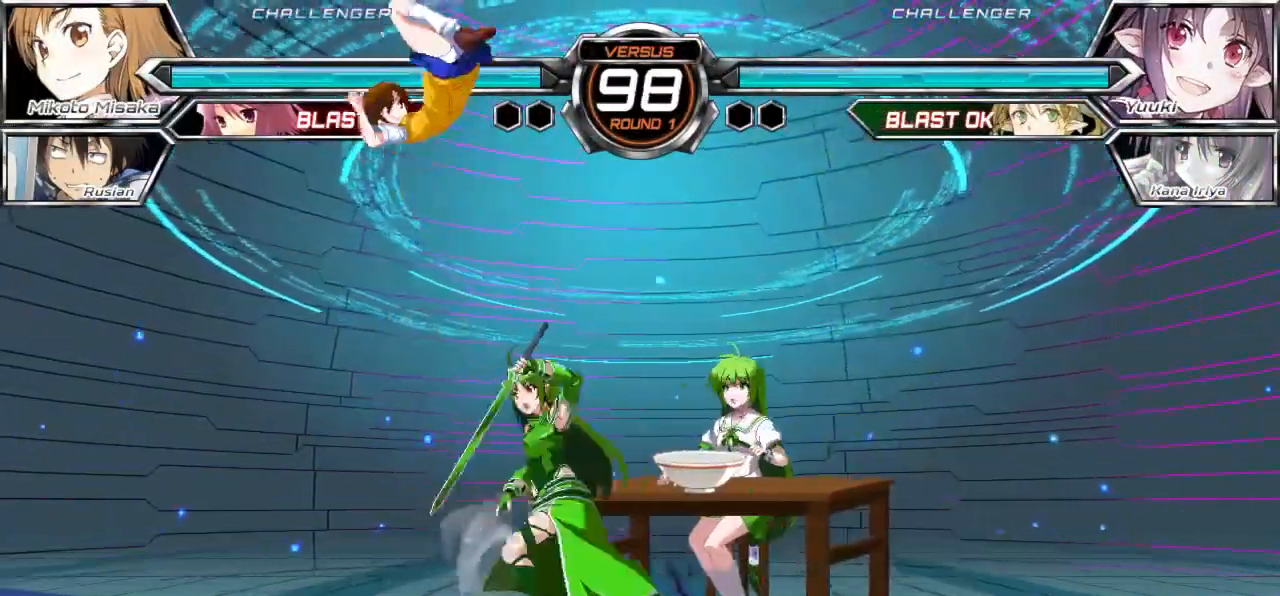
{"buttons": [], "left_stick": "left", "events": []}
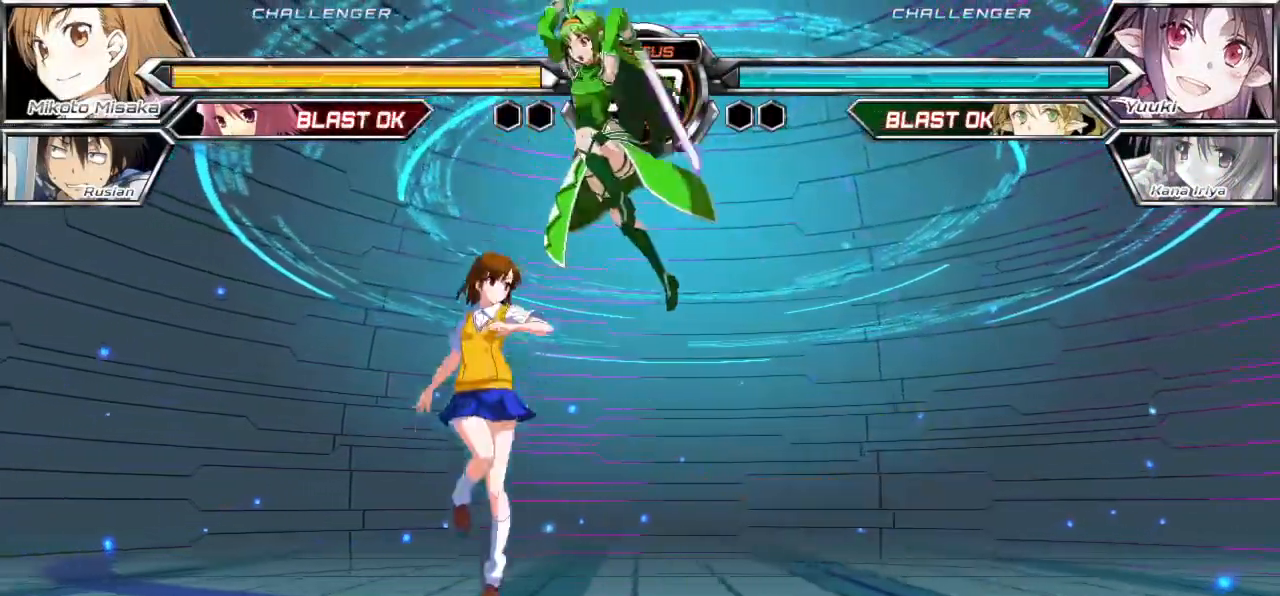
{"buttons": [], "left_stick": "left", "events": []}
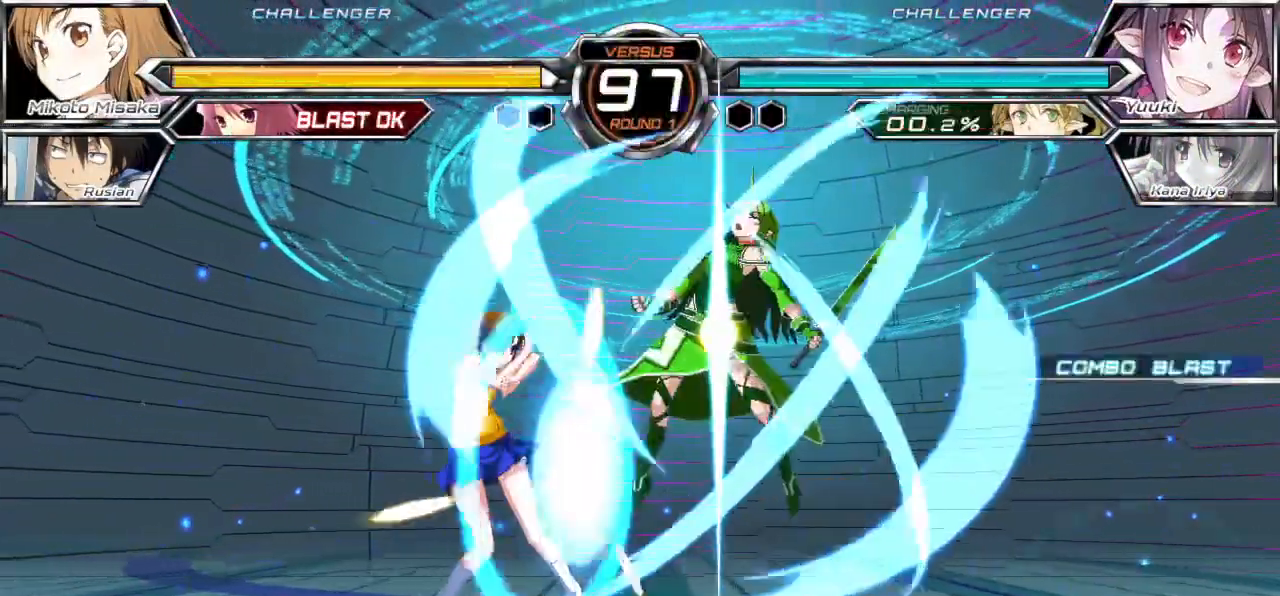
{"buttons": [], "left_stick": "down-left", "events": [[283, "left_stick", "down-left"]]}
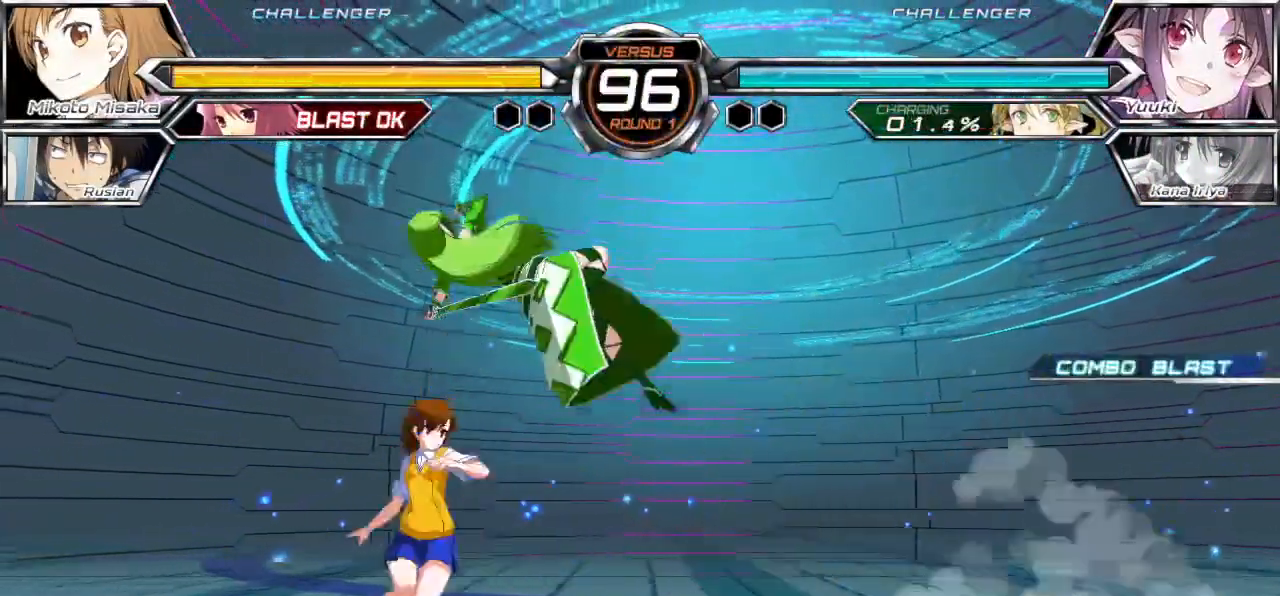
{"buttons": [], "left_stick": "left", "events": [[350, "left_stick", "left"]]}